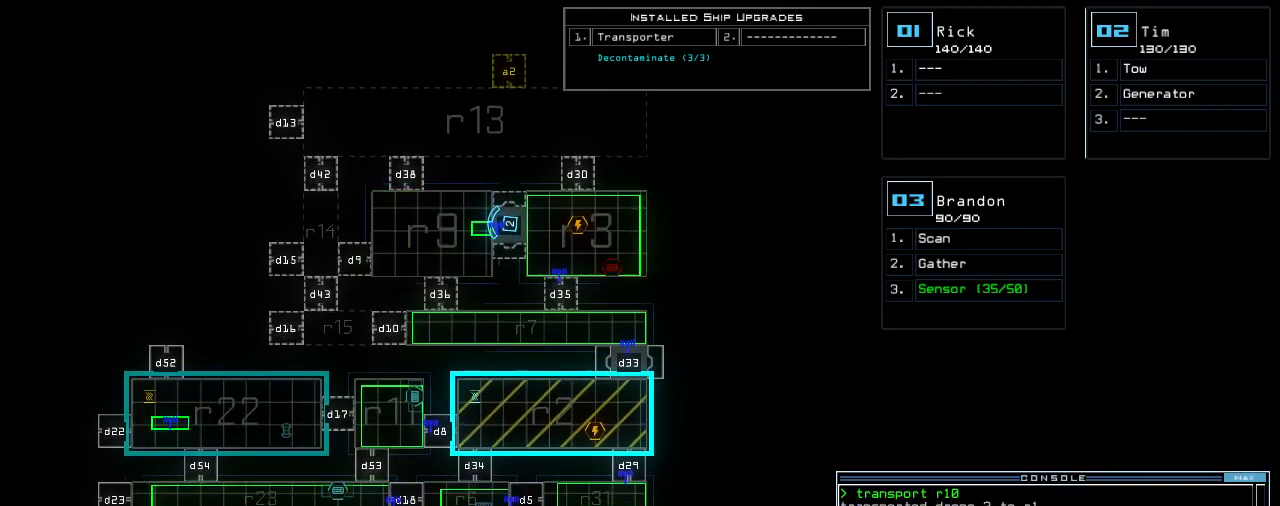
Gameplay with keyboard; each line is a JSON object with the keys held at the frame after it. "events" lists presses ("down") and releases ("up") of ".", "0", "1", "2", "3", "4", "5", "6", "7", "8", "9", "a", "b", "backspace", "c", "caps_lock", "comma", "ctrl_l", "ctrl_r", "d", "down", "e", "equals", "escape", "f", "f8", "g", "h", "i", "j", "k", "l", "left", "m", "minus", "n", "o", "p", "q", "quote", "r", "return", "right", "s", "semicolon", "shift_l", "shift_r", "space", "t", "tab", "tilde", "u", "up", "v", "w", "x", "y" and "z" between this image and that frame as [ms after this image, input, new state], when the widget could be followed in between. No other keys are recorded. Mouse input is not recorded.
{"keys": []}
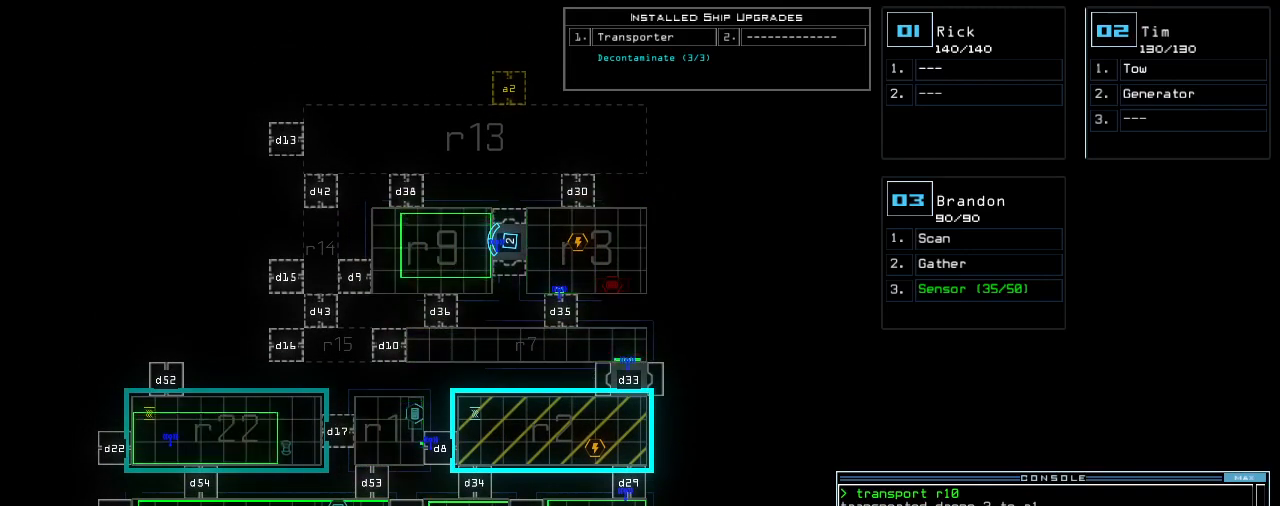
{"keys": [], "events": []}
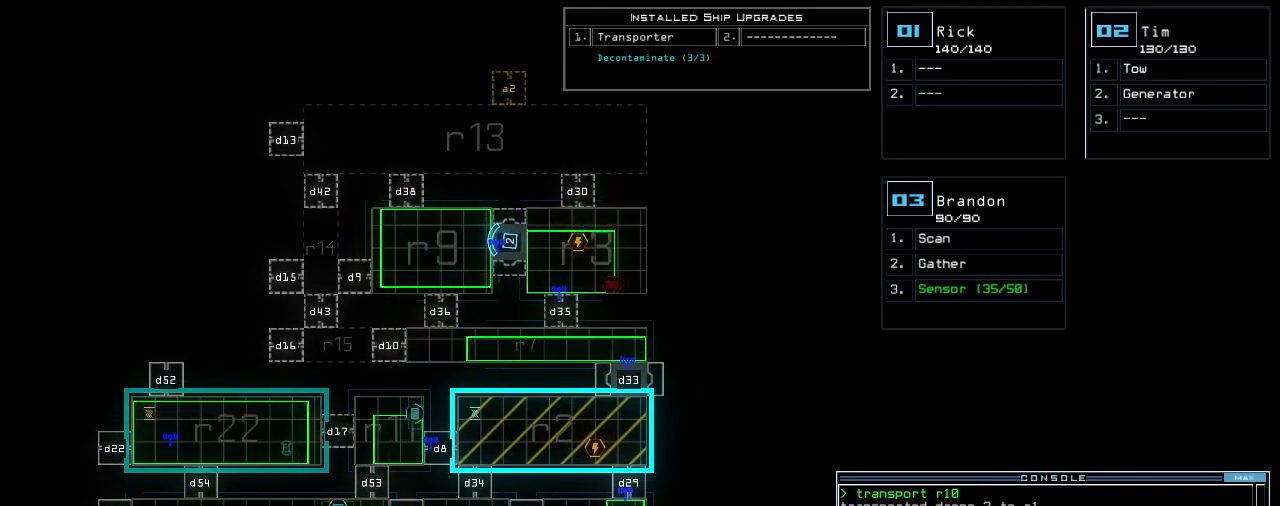
{"keys": ["r"], "events": [[500, "r", "down"]]}
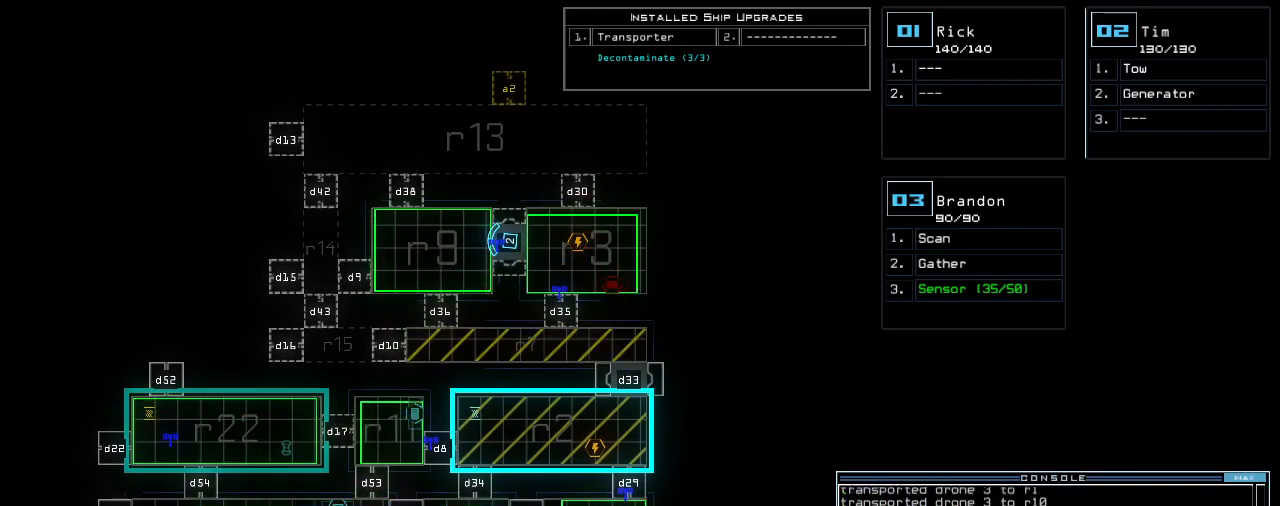
{"keys": [], "events": [[60, "r", "up"]]}
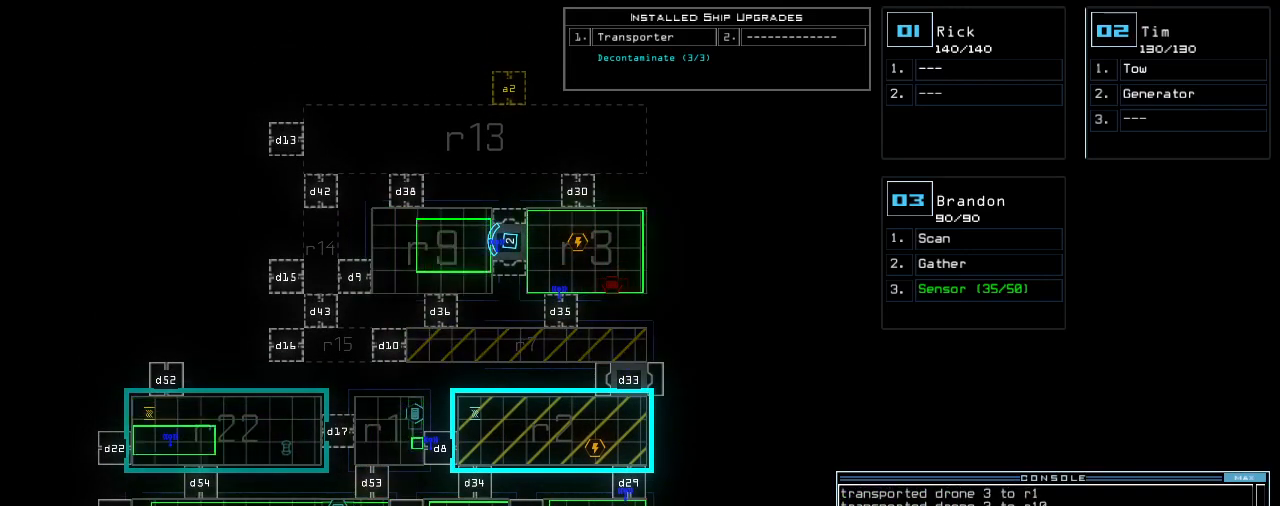
{"keys": [], "events": []}
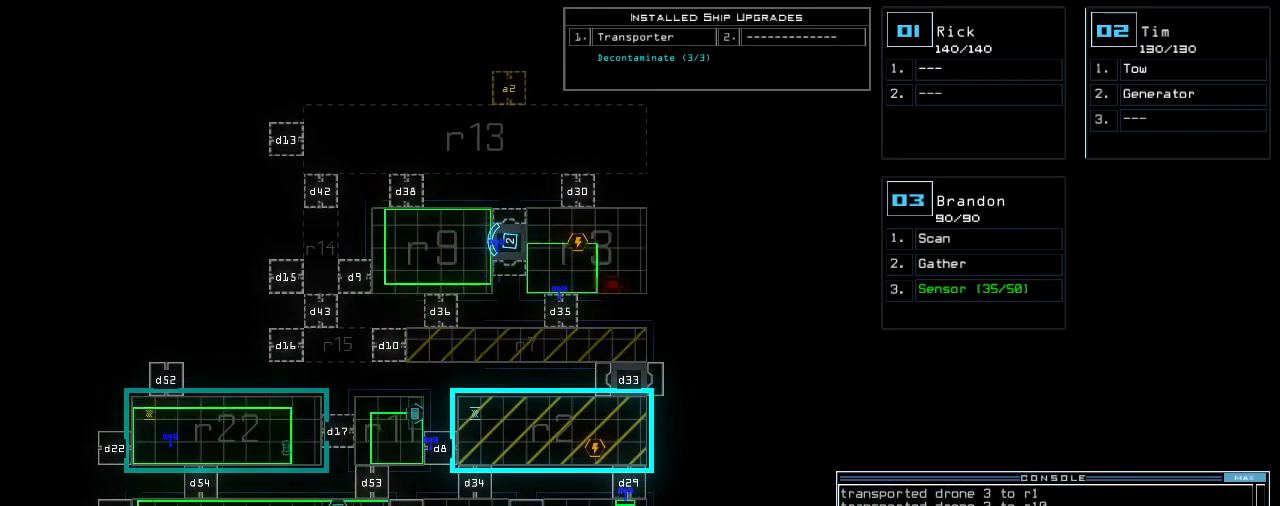
{"keys": [], "events": []}
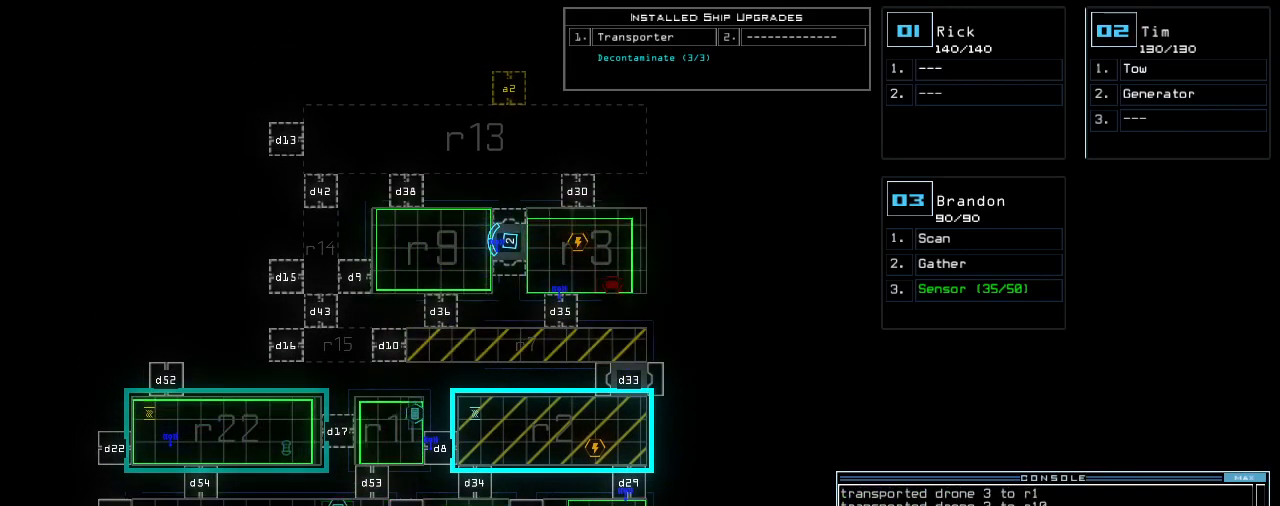
{"keys": [], "events": []}
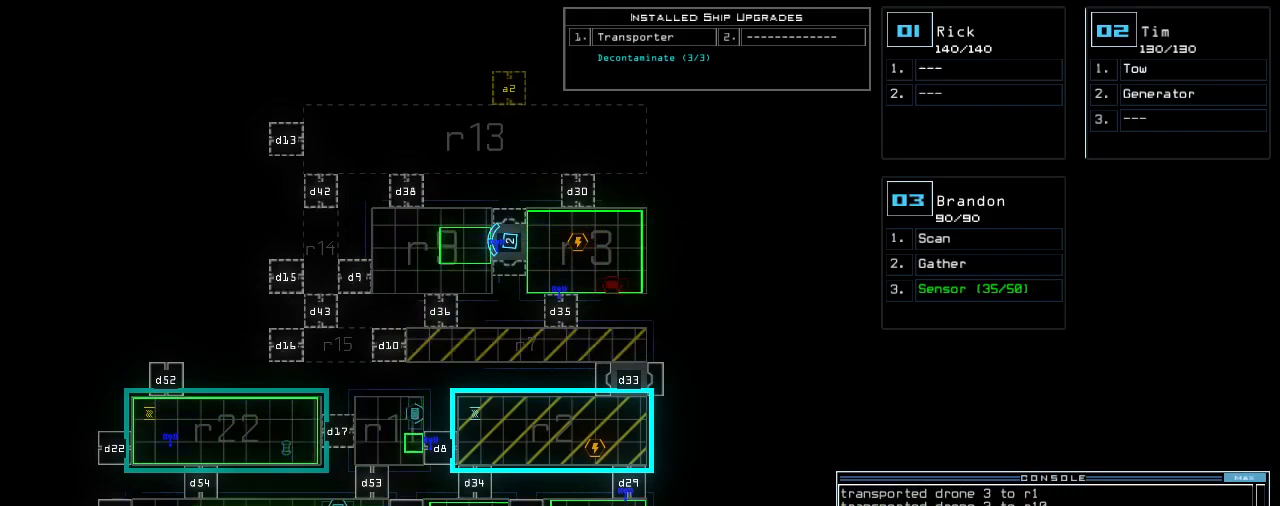
{"keys": [], "events": []}
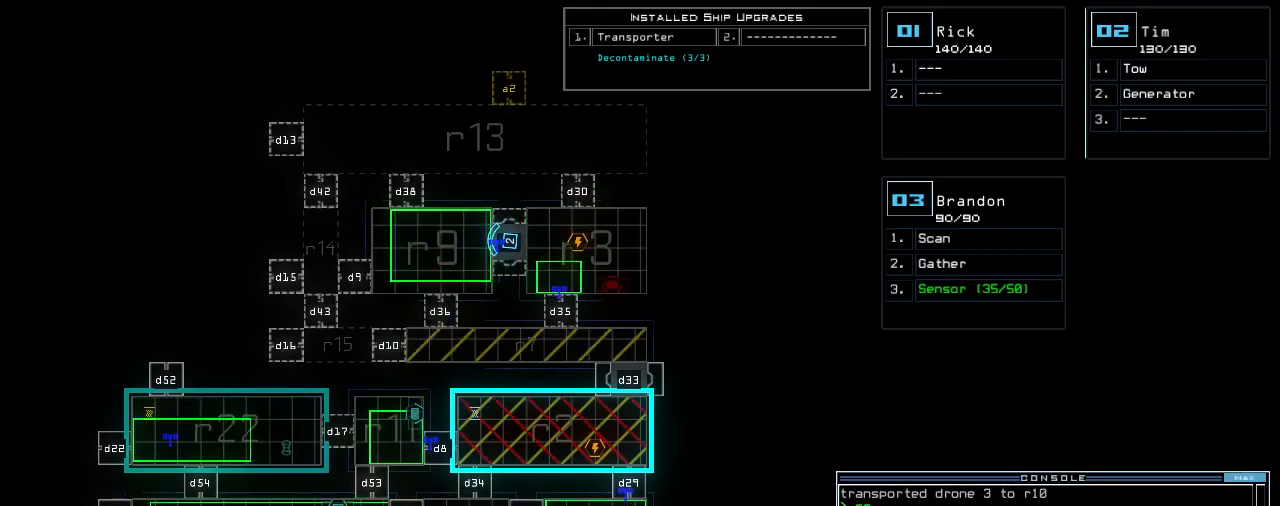
{"keys": [], "events": []}
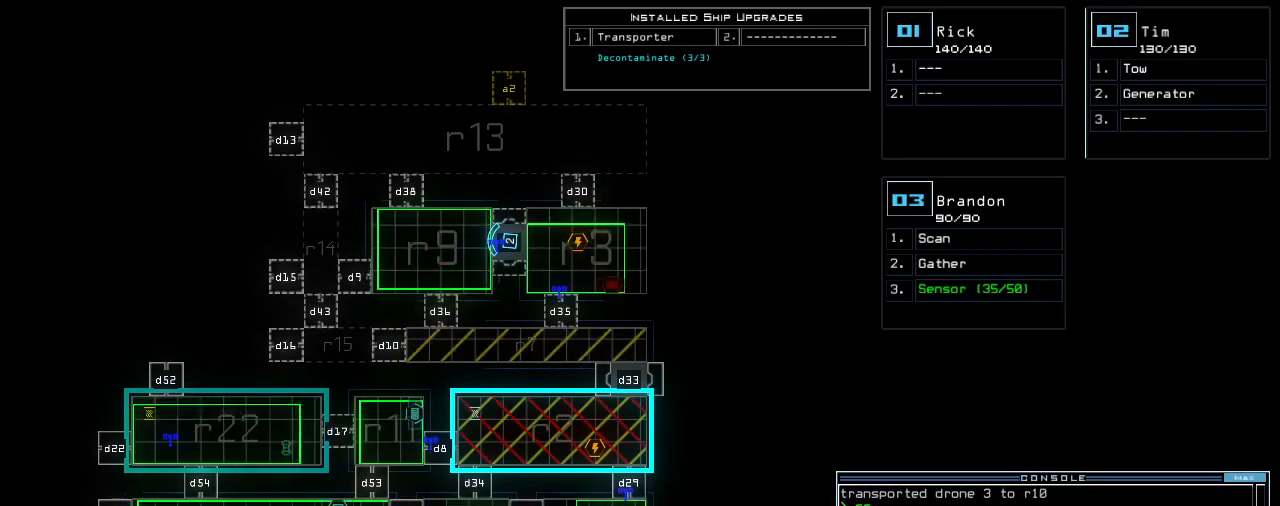
{"keys": [], "events": []}
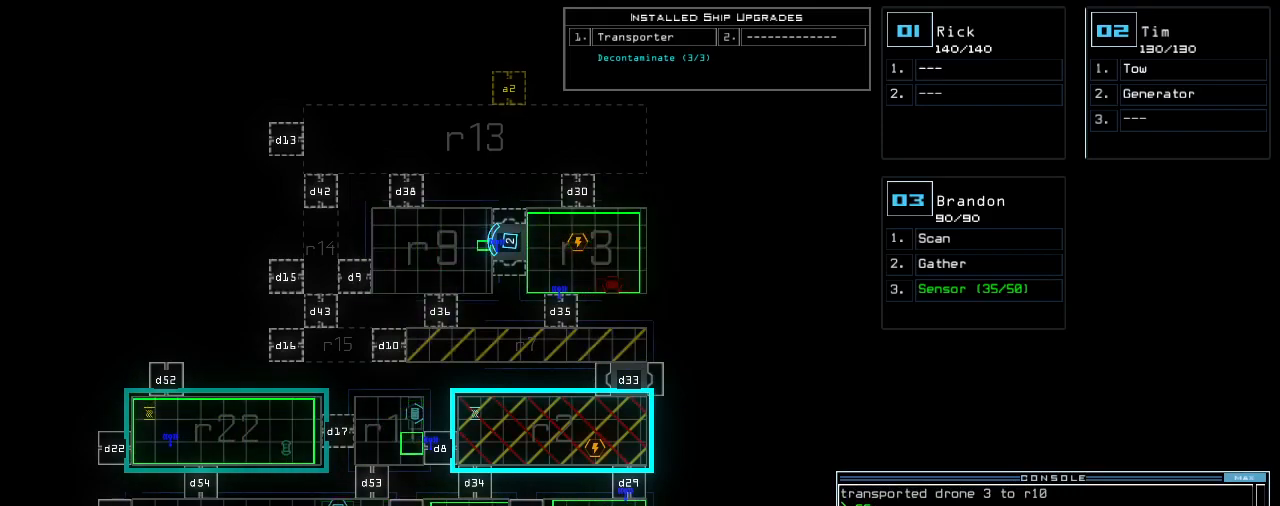
{"keys": ["up"], "events": [[340, "up", "down"]]}
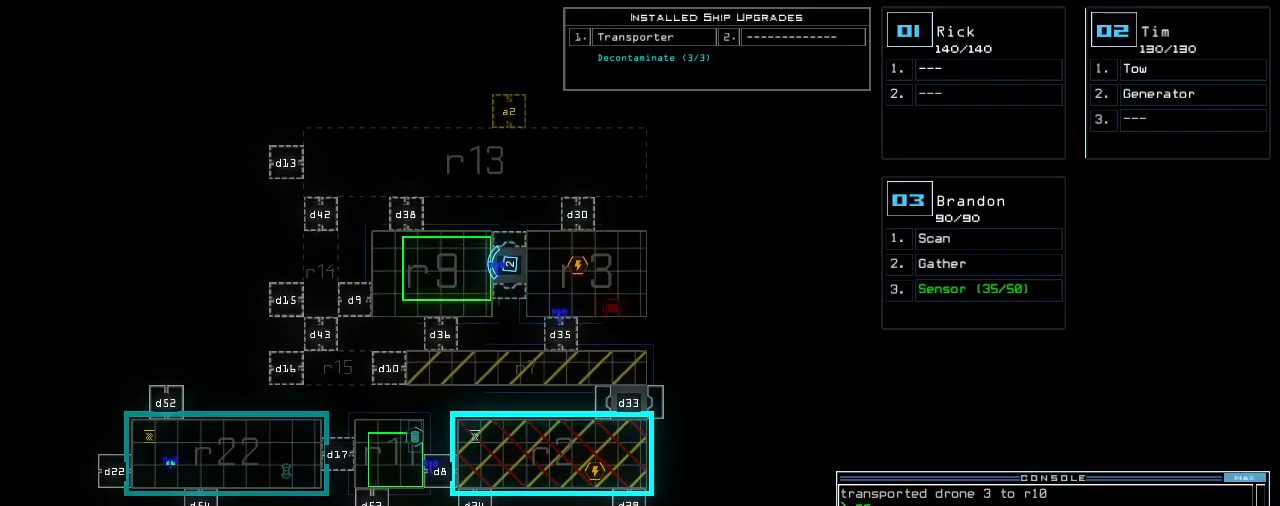
{"keys": []}
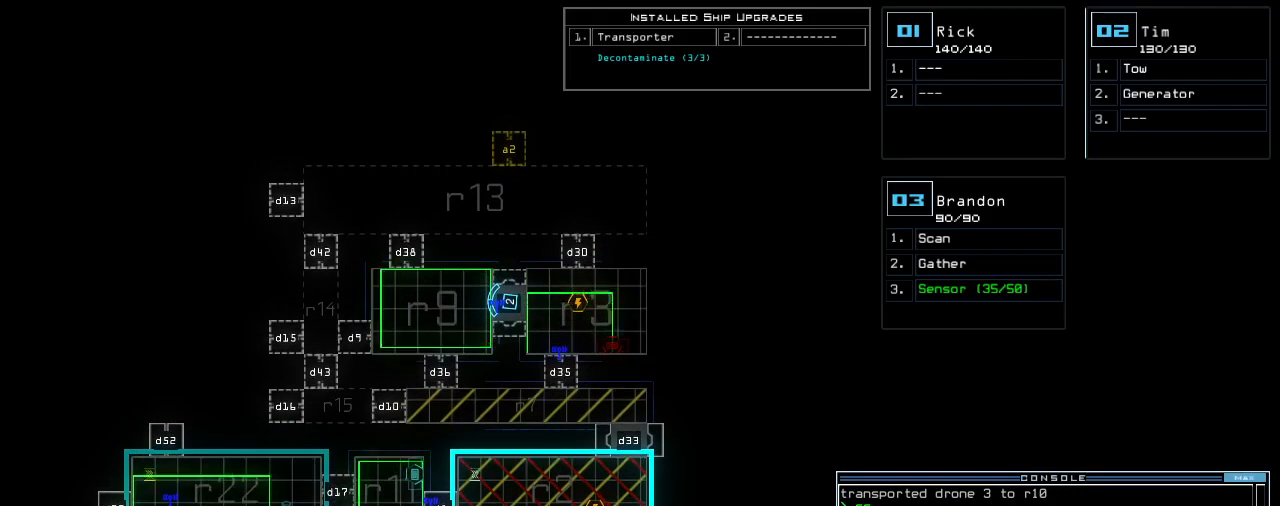
{"keys": ["down"]}